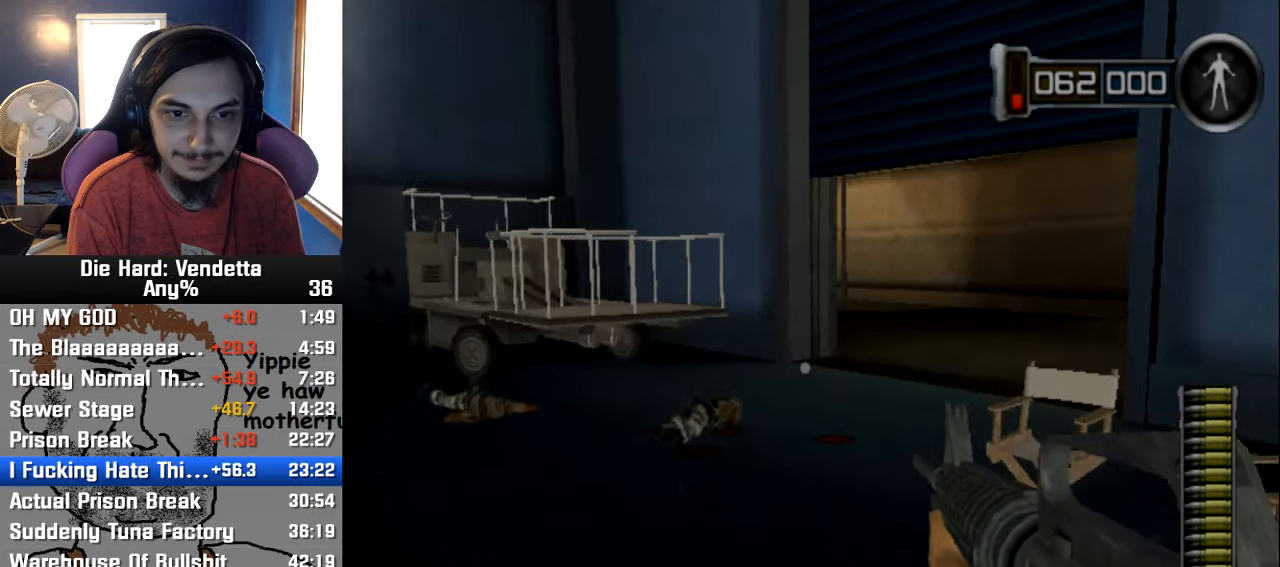
Gameplay with a controller (Nintendo layout); each line is a JSON object with the inputs held at the frame after it (dt_ms = milliseconds from this image to that frame). "events" lists button and stick changes between this image and that frame as [ms after this image, input, new state], when the widget could be followed in between. Not read: L2 L3 R3.
{"dt_ms": 500, "buttons": [], "left_stick": "up-right", "right_stick": "center", "events": [[183, "left_stick", "up-right"]]}
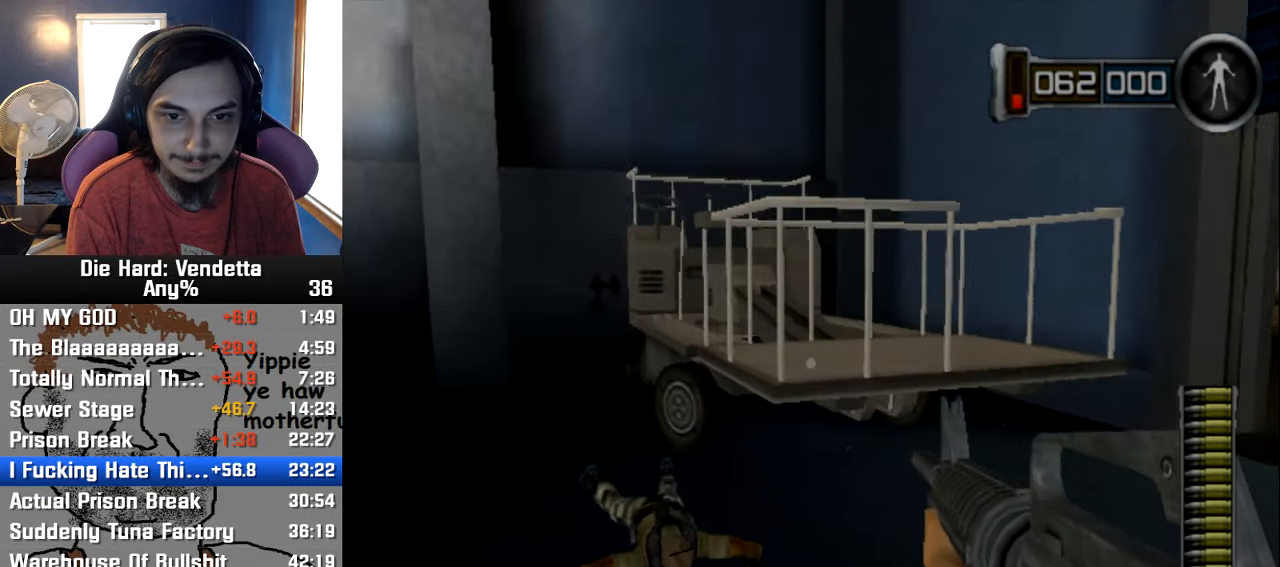
{"dt_ms": 500, "buttons": [], "left_stick": "right", "right_stick": "center", "events": [[300, "left_stick", "right"]]}
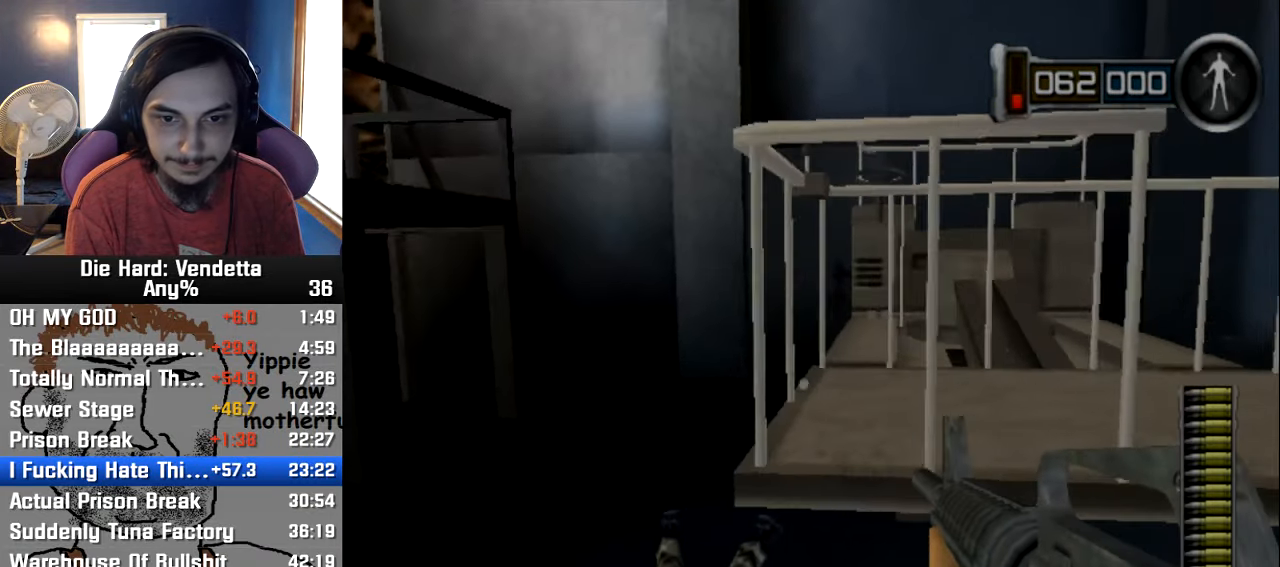
{"dt_ms": 500, "buttons": [], "left_stick": "right", "right_stick": "center", "events": [[50, "left_stick", "down-right"], [333, "left_stick", "center"], [500, "left_stick", "right"]]}
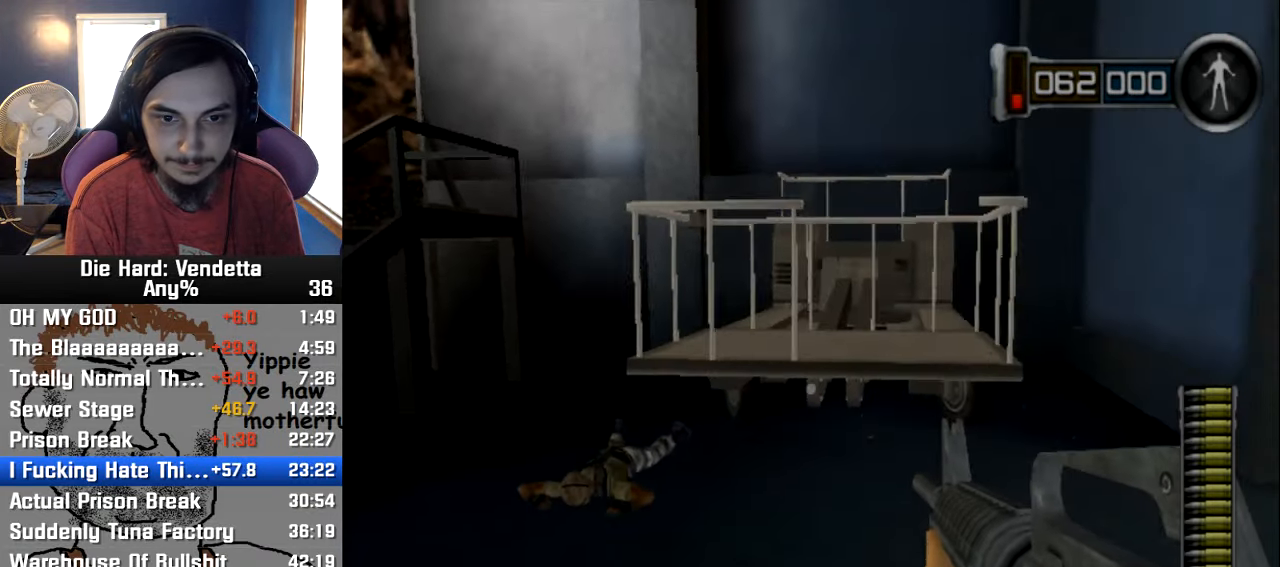
{"dt_ms": 500, "buttons": ["Y"], "left_stick": "up", "right_stick": "center", "events": [[166, "left_stick", "center"], [283, "left_stick", "up"], [433, "Y", "down"]]}
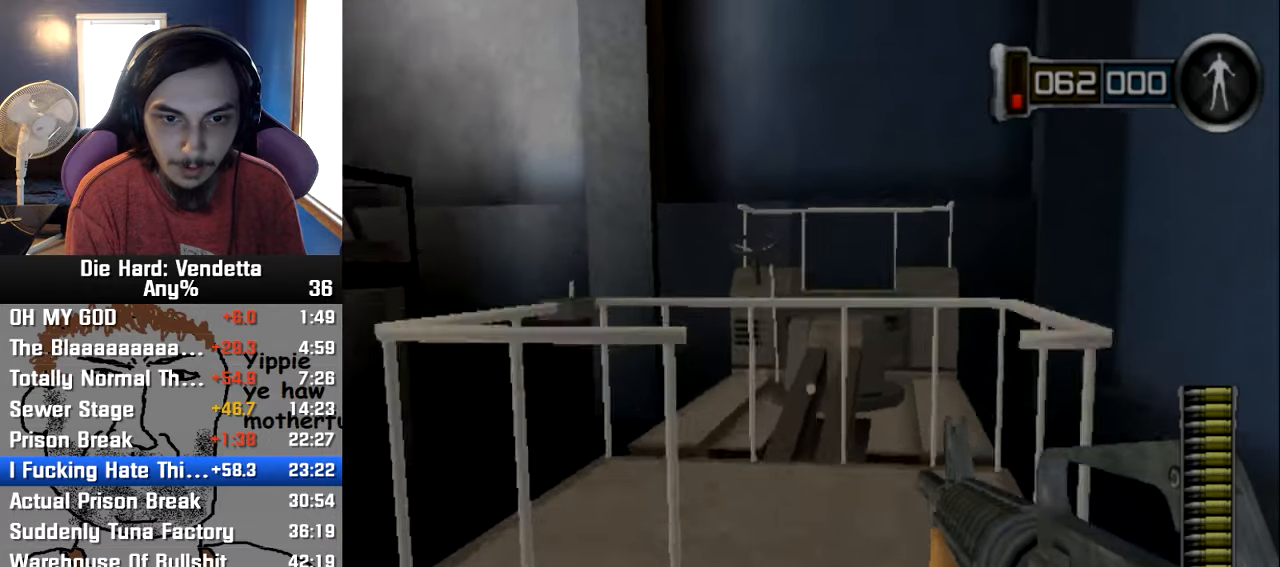
{"dt_ms": 500, "buttons": [], "left_stick": "center", "right_stick": "down-left", "events": [[33, "Y", "up"], [50, "left_stick", "center"], [383, "right_stick", "left"], [433, "right_stick", "down-left"]]}
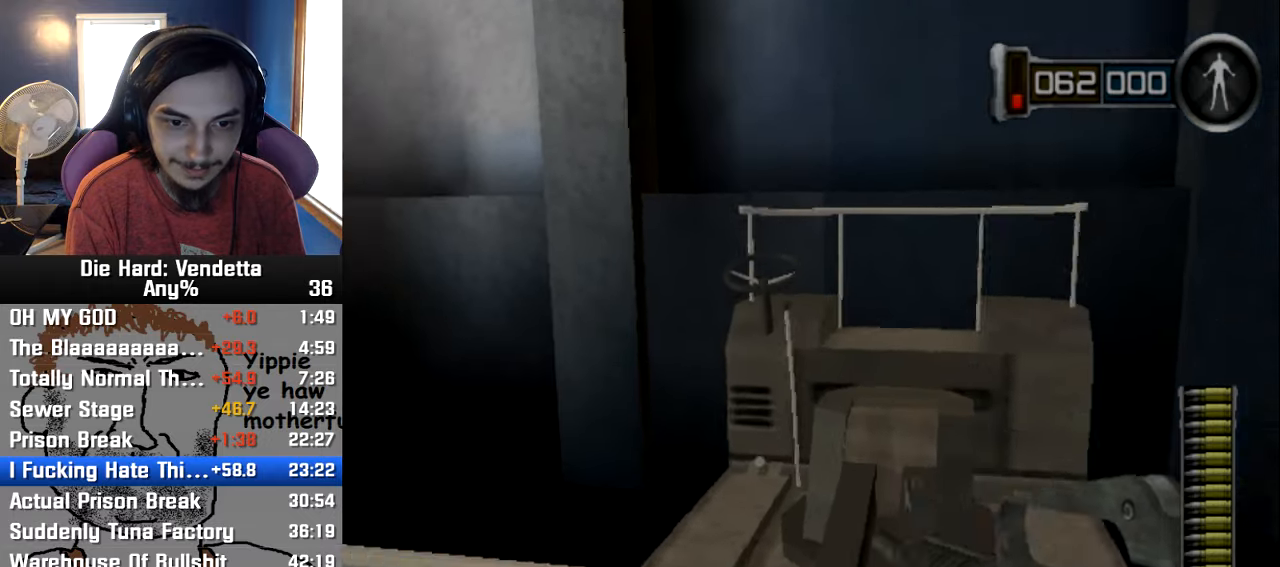
{"dt_ms": 500, "buttons": ["A"], "left_stick": "center", "right_stick": "center", "events": [[150, "left_stick", "up"], [317, "right_stick", "center"], [350, "left_stick", "center"], [400, "A", "down"]]}
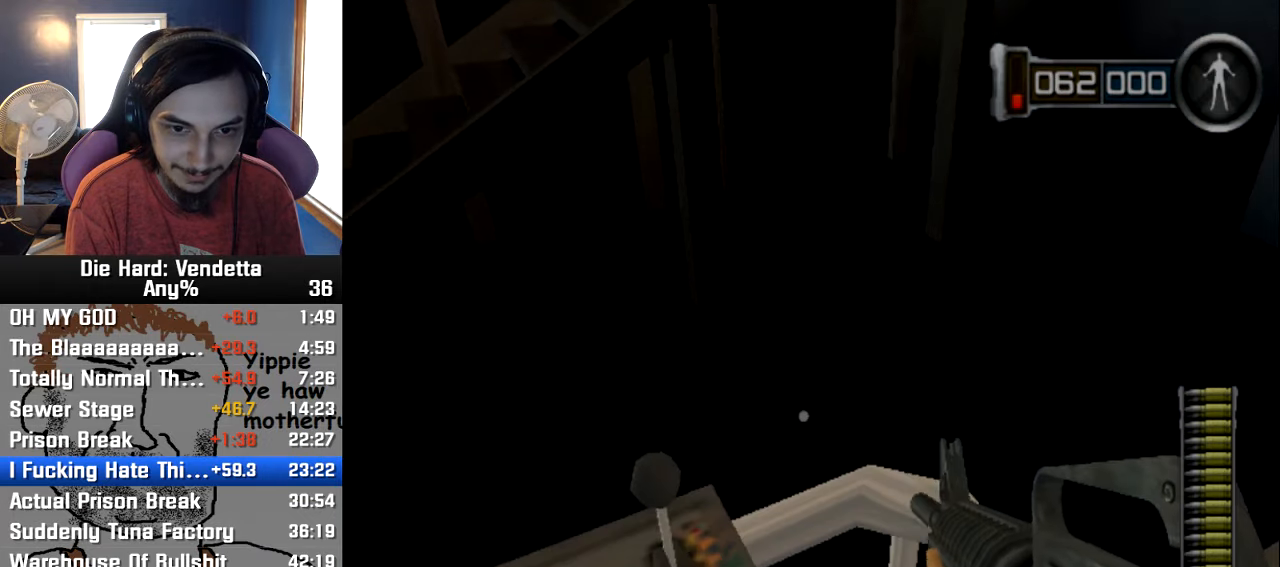
{"dt_ms": 500, "buttons": [], "left_stick": "center", "right_stick": "center", "events": [[17, "A", "up"]]}
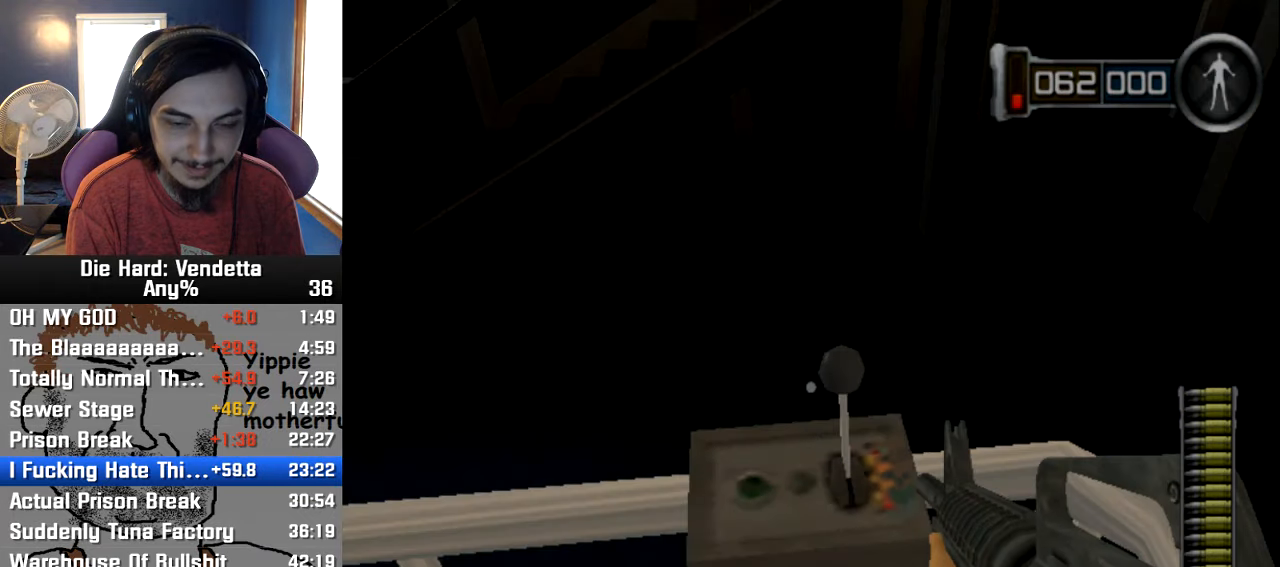
{"dt_ms": 500, "buttons": [], "left_stick": "center", "right_stick": "center", "events": [[67, "right_stick", "up-left"], [200, "right_stick", "center"]]}
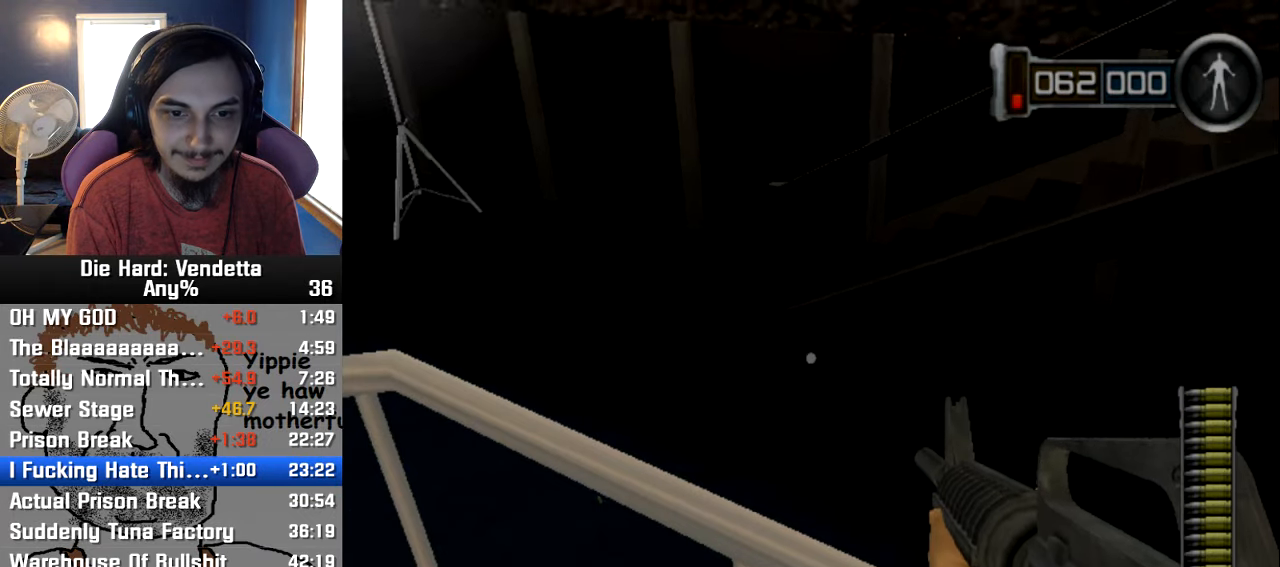
{"dt_ms": 500, "buttons": [], "left_stick": "center", "right_stick": "up-left", "events": [[33, "right_stick", "up-left"], [250, "right_stick", "center"], [500, "right_stick", "up-left"]]}
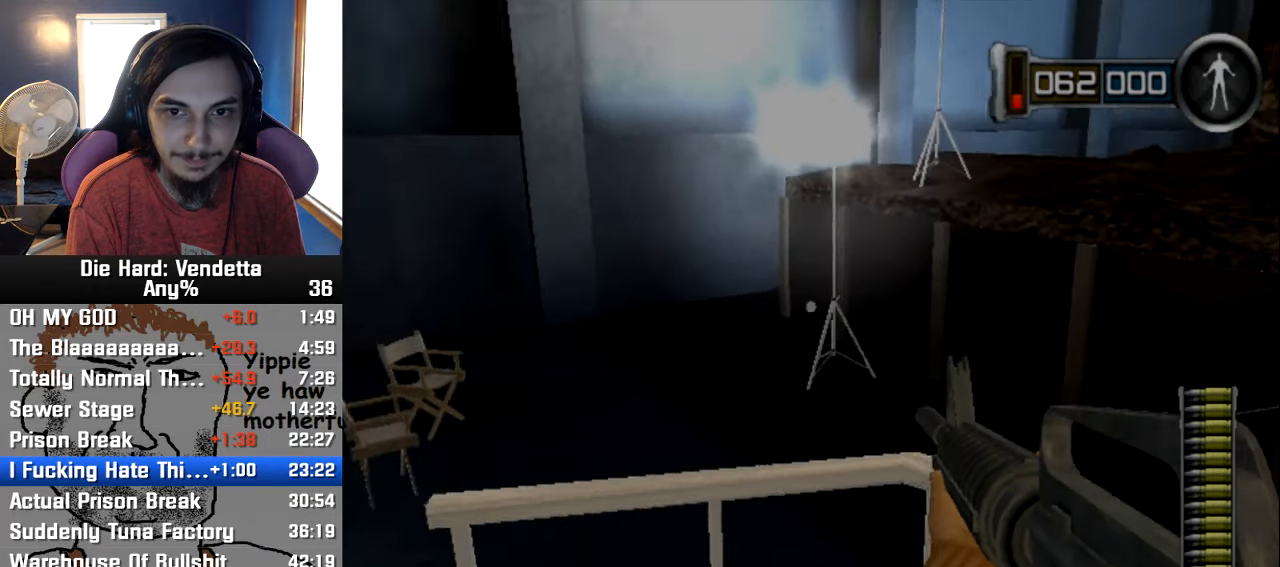
{"dt_ms": 500, "buttons": [], "left_stick": "center", "right_stick": "center", "events": [[150, "right_stick", "center"]]}
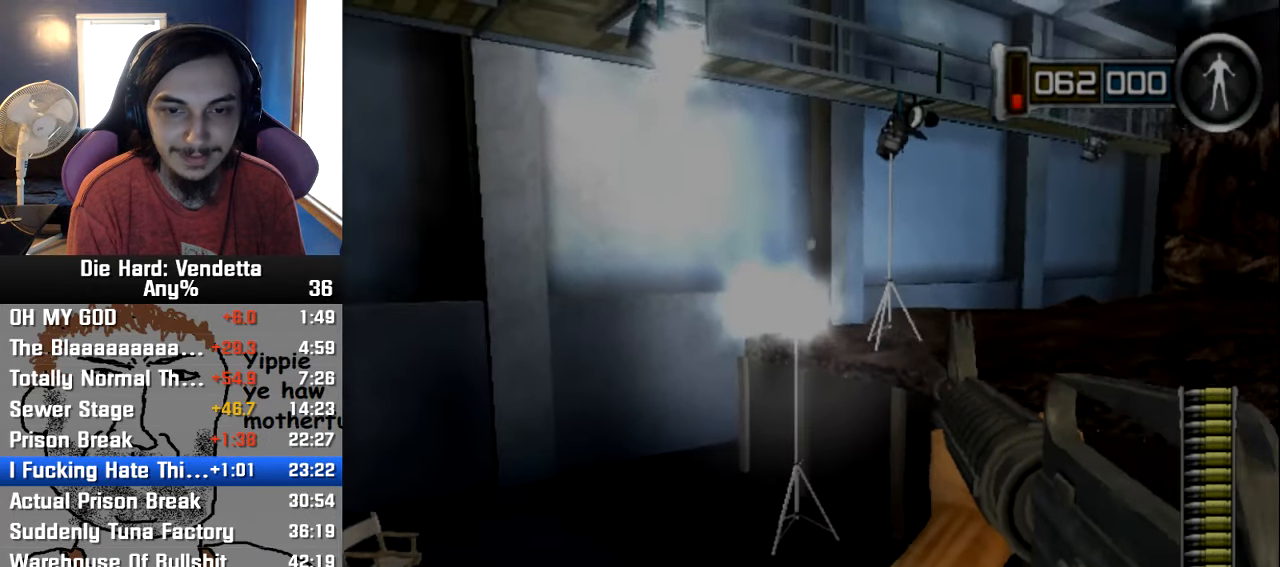
{"dt_ms": 500, "buttons": [], "left_stick": "center", "right_stick": "center", "events": []}
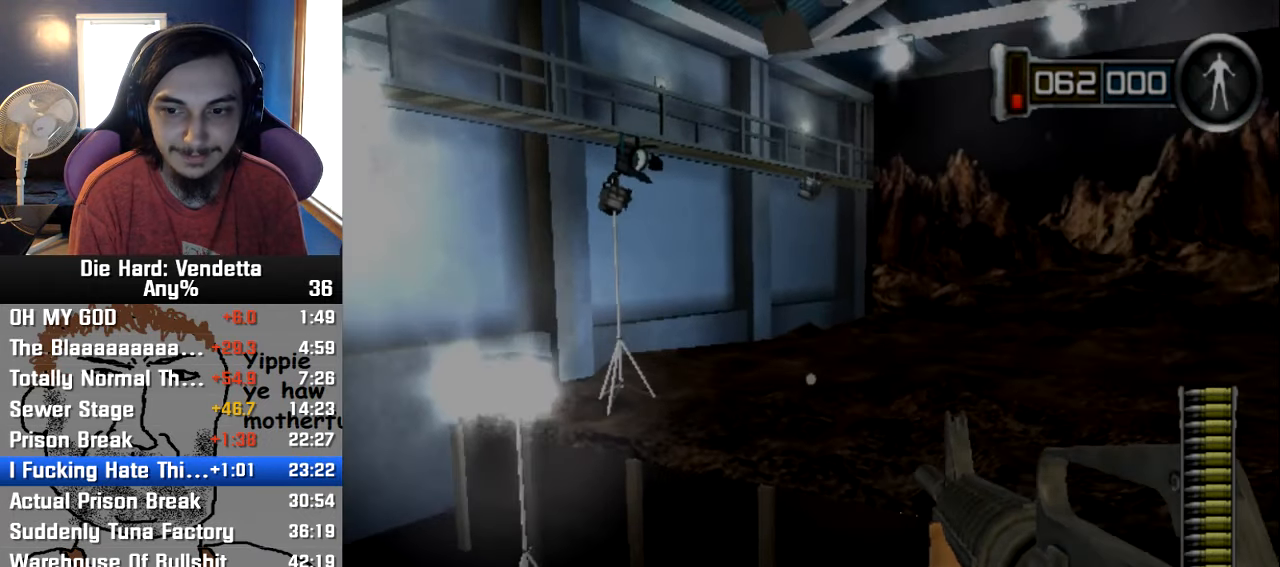
{"dt_ms": 500, "buttons": [], "left_stick": "center", "right_stick": "center", "events": []}
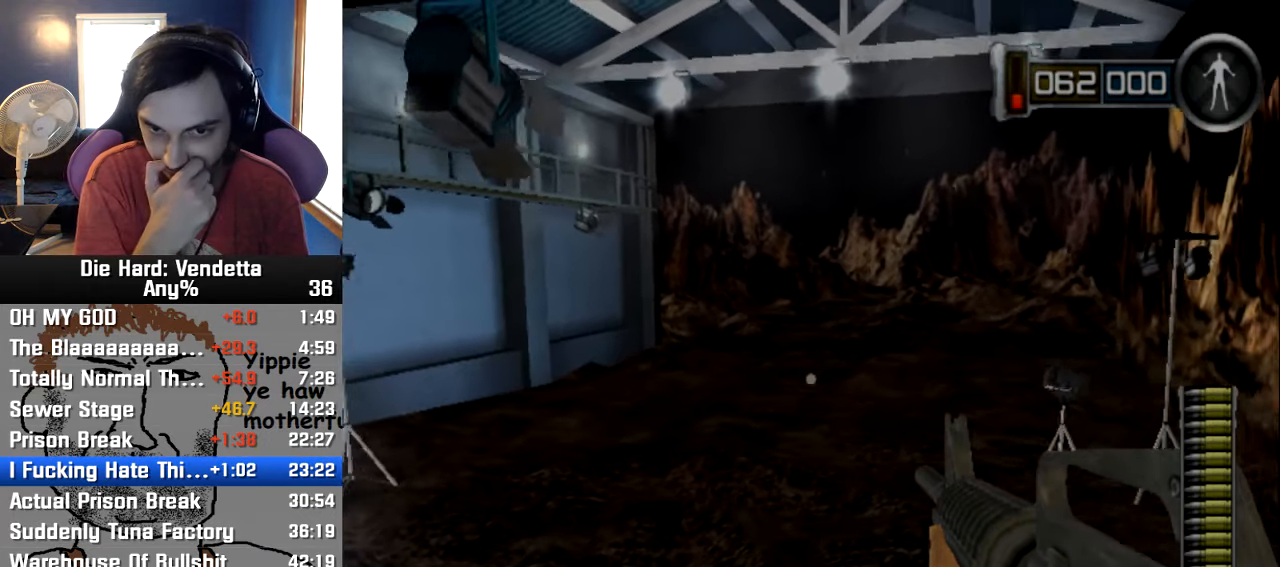
{"dt_ms": 500, "buttons": [], "left_stick": "center", "right_stick": "center", "events": [[283, "left_stick", "left"], [433, "left_stick", "center"]]}
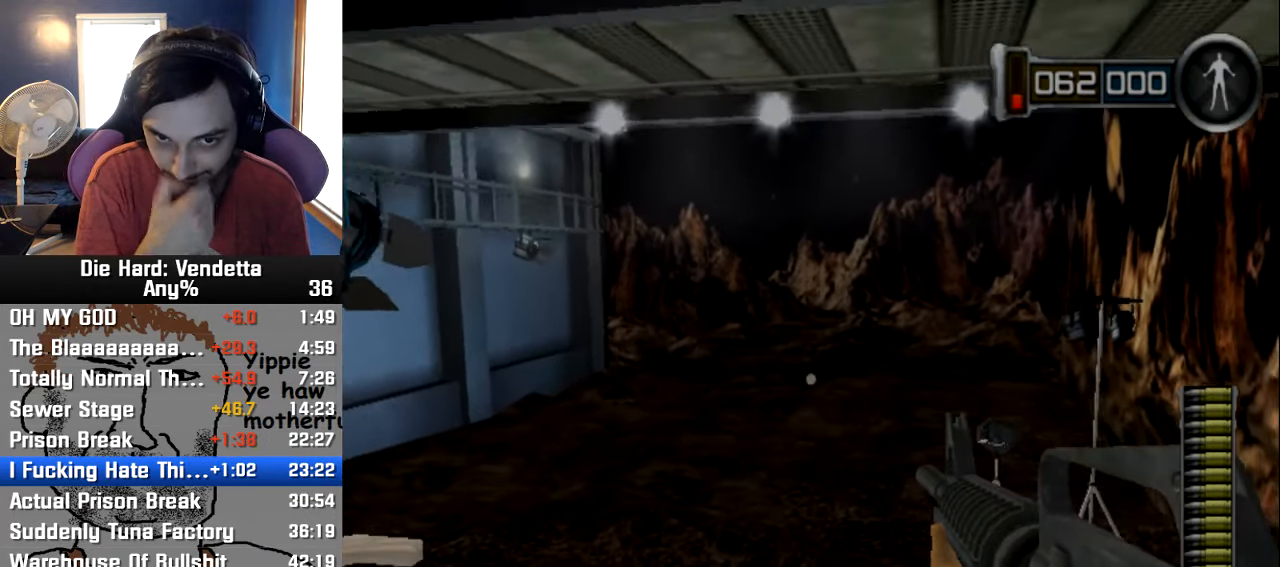
{"dt_ms": 500, "buttons": ["B"], "left_stick": "center", "right_stick": "center", "events": [[450, "B", "down"]]}
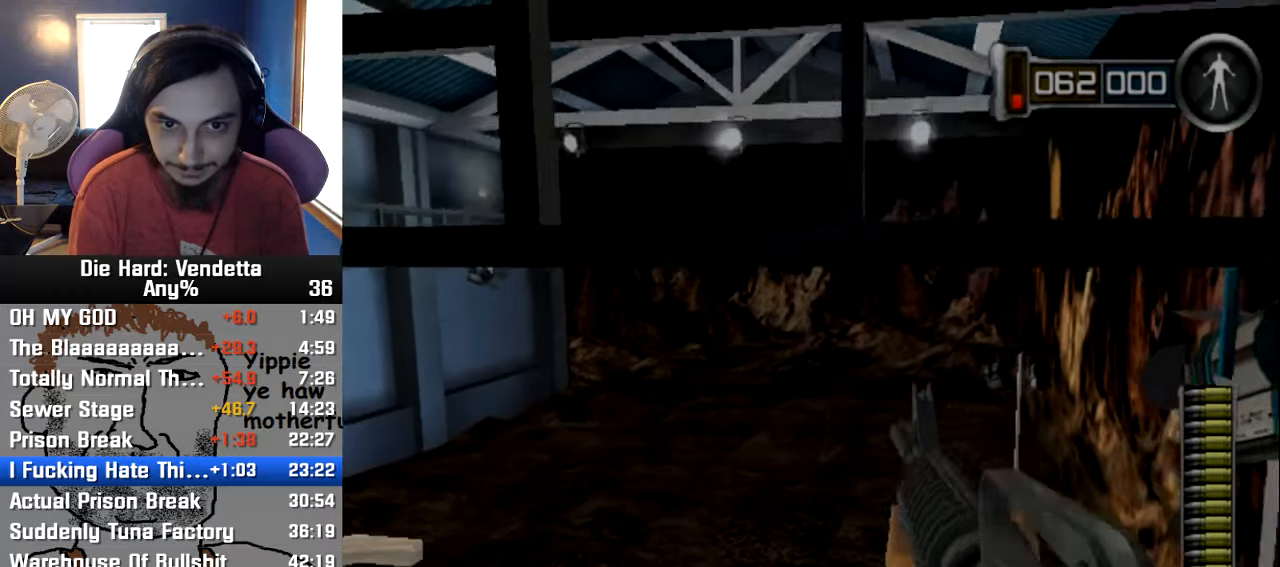
{"dt_ms": 500, "buttons": [], "left_stick": "up", "right_stick": "center", "events": [[67, "B", "up"], [84, "left_stick", "left"], [300, "left_stick", "up"], [384, "Y", "down"], [467, "Y", "up"]]}
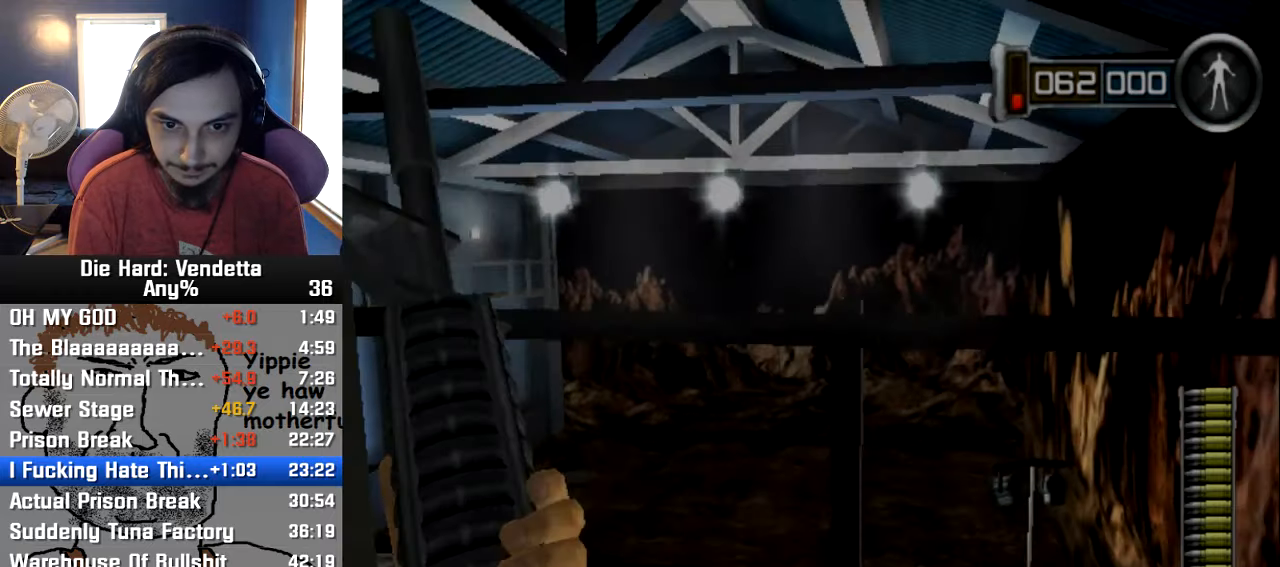
{"dt_ms": 500, "buttons": [], "left_stick": "up", "right_stick": "center", "events": [[34, "left_stick", "center"], [184, "B", "down"], [250, "B", "up"], [450, "left_stick", "up"]]}
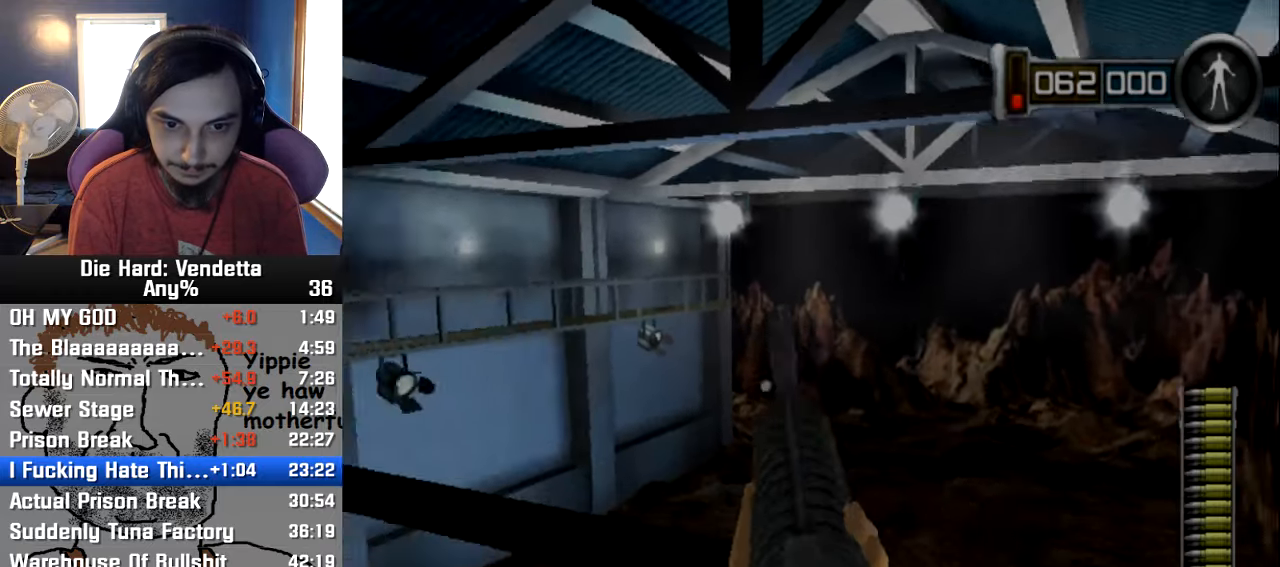
{"dt_ms": 500, "buttons": [], "left_stick": "up", "right_stick": "center", "events": []}
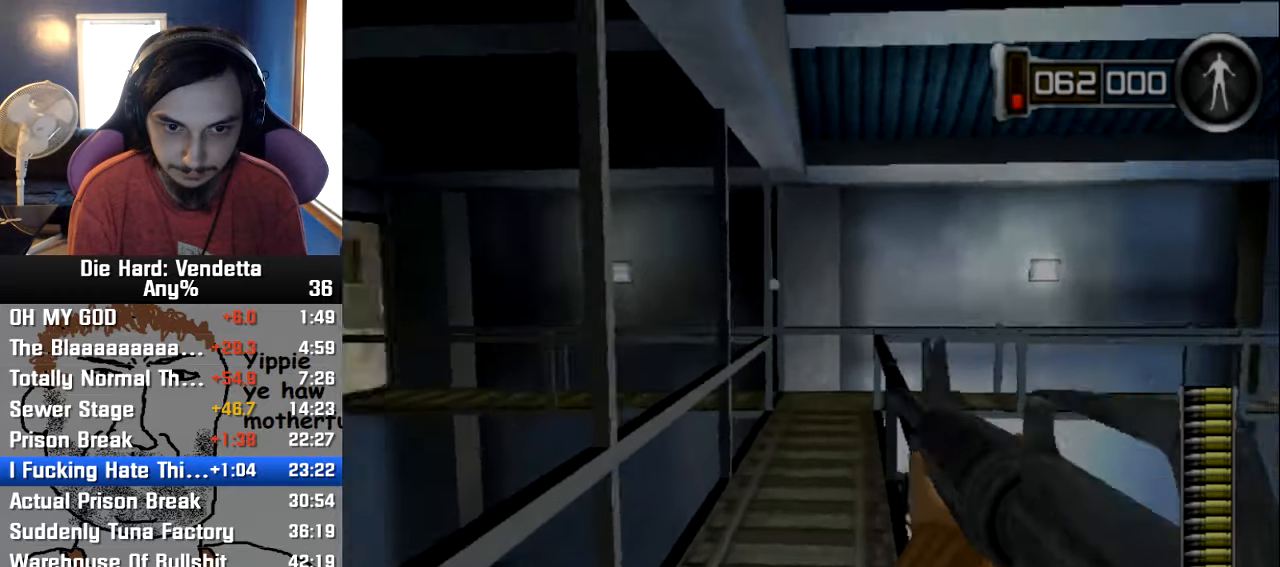
{"dt_ms": 500, "buttons": [], "left_stick": "up", "right_stick": "center", "events": []}
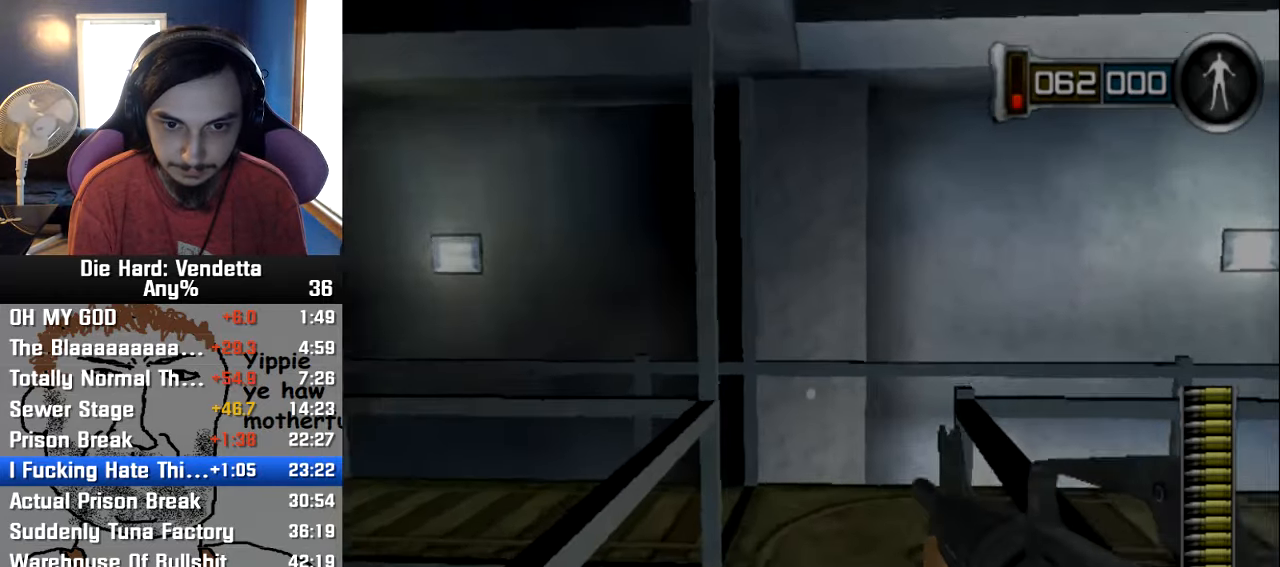
{"dt_ms": 500, "buttons": [], "left_stick": "up", "right_stick": "right", "events": [[467, "right_stick", "right"]]}
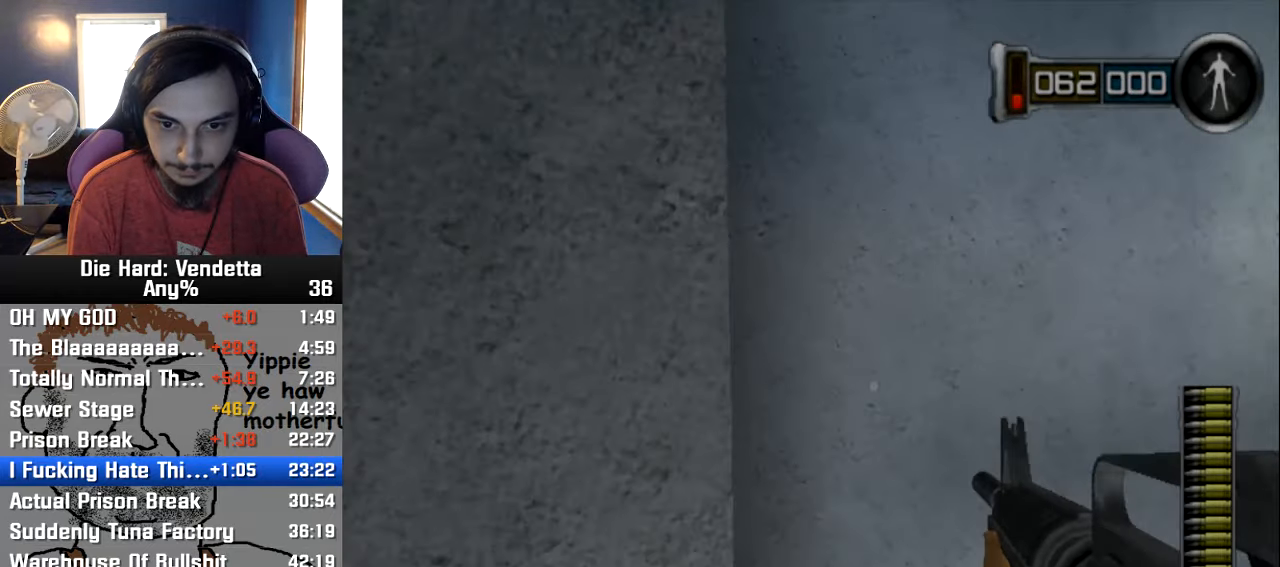
{"dt_ms": 500, "buttons": [], "left_stick": "up", "right_stick": "center"}
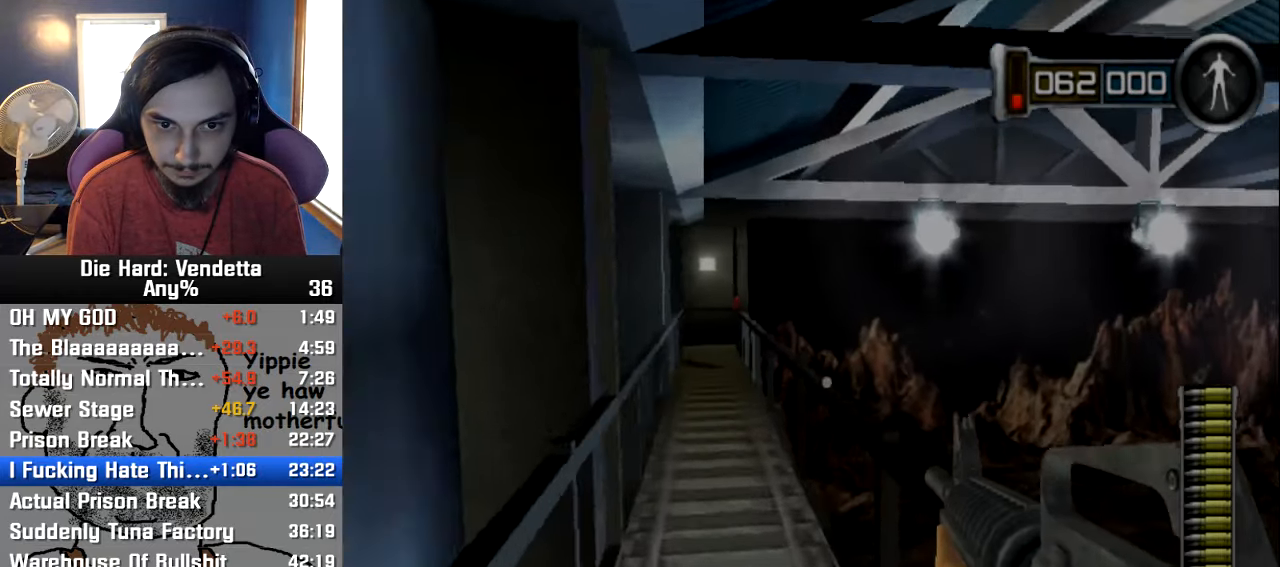
{"dt_ms": 500, "buttons": [], "left_stick": "up", "right_stick": "center", "events": []}
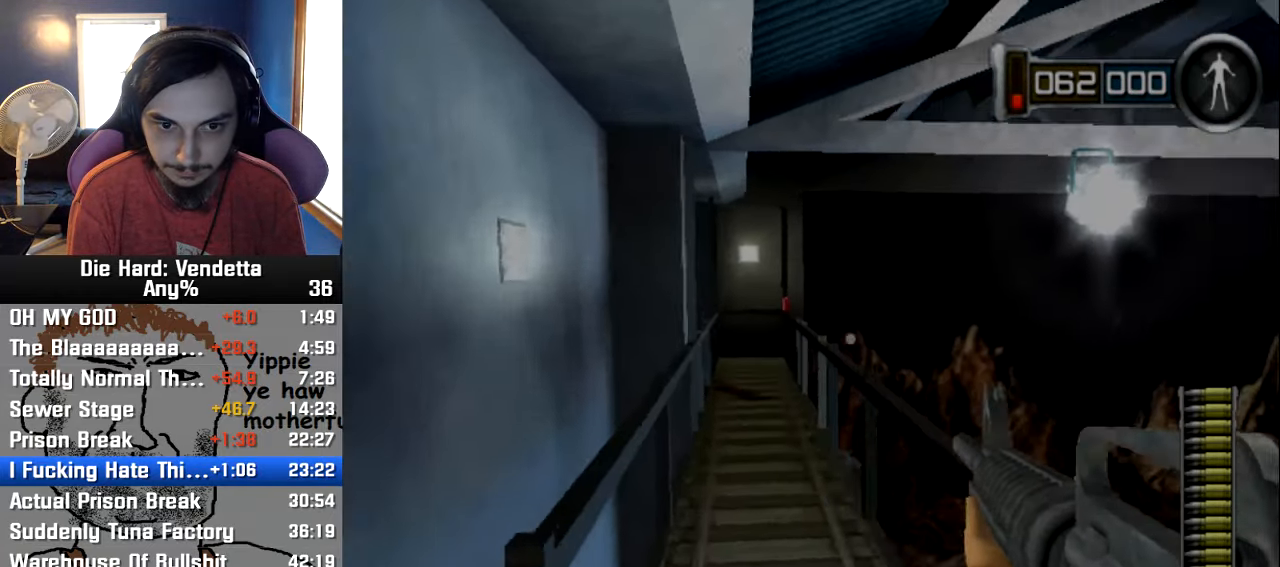
{"dt_ms": 500, "buttons": [], "left_stick": "up", "right_stick": "center", "events": []}
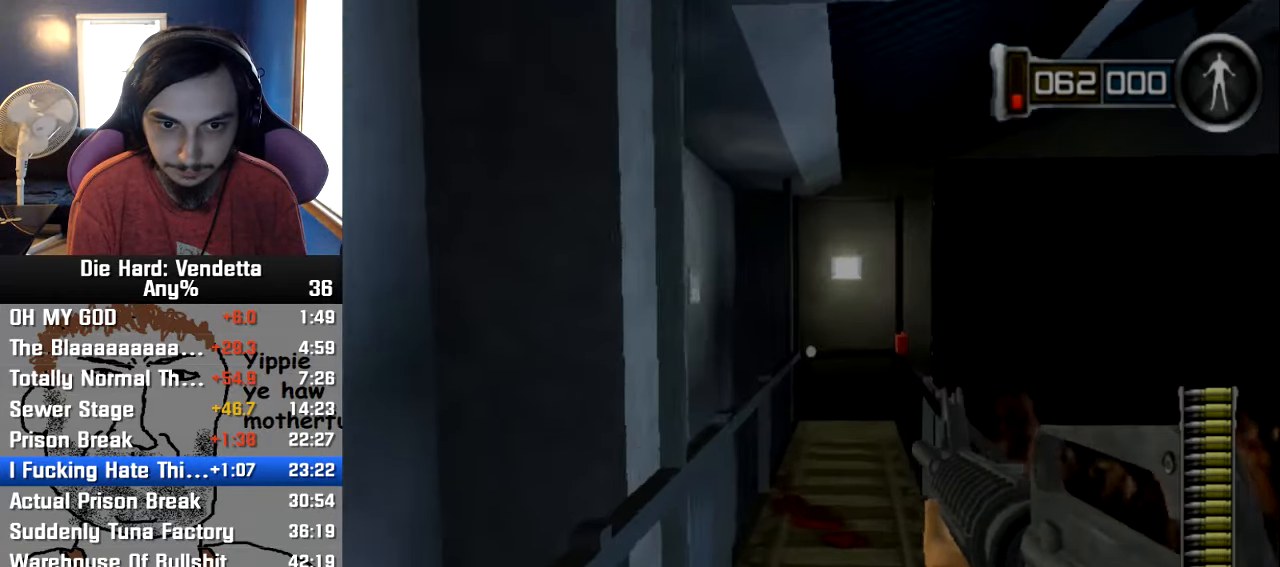
{"dt_ms": 500, "buttons": [], "left_stick": "up-left", "right_stick": "center", "events": [[434, "left_stick", "up-left"]]}
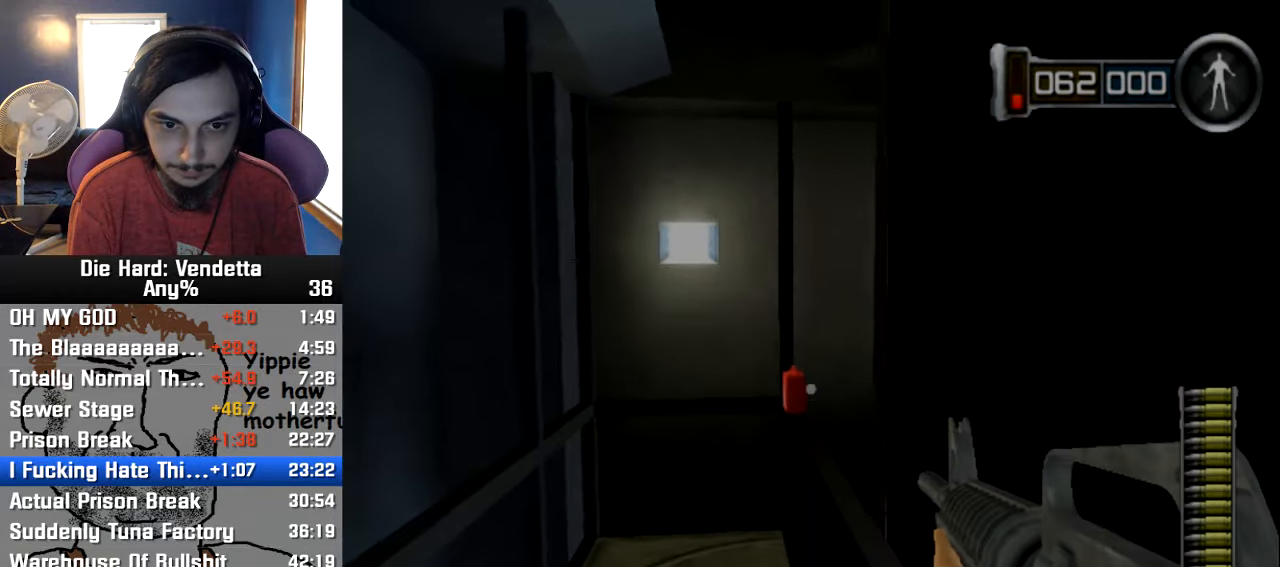
{"dt_ms": 500, "buttons": [], "left_stick": "up", "right_stick": "center", "events": [[284, "left_stick", "up"]]}
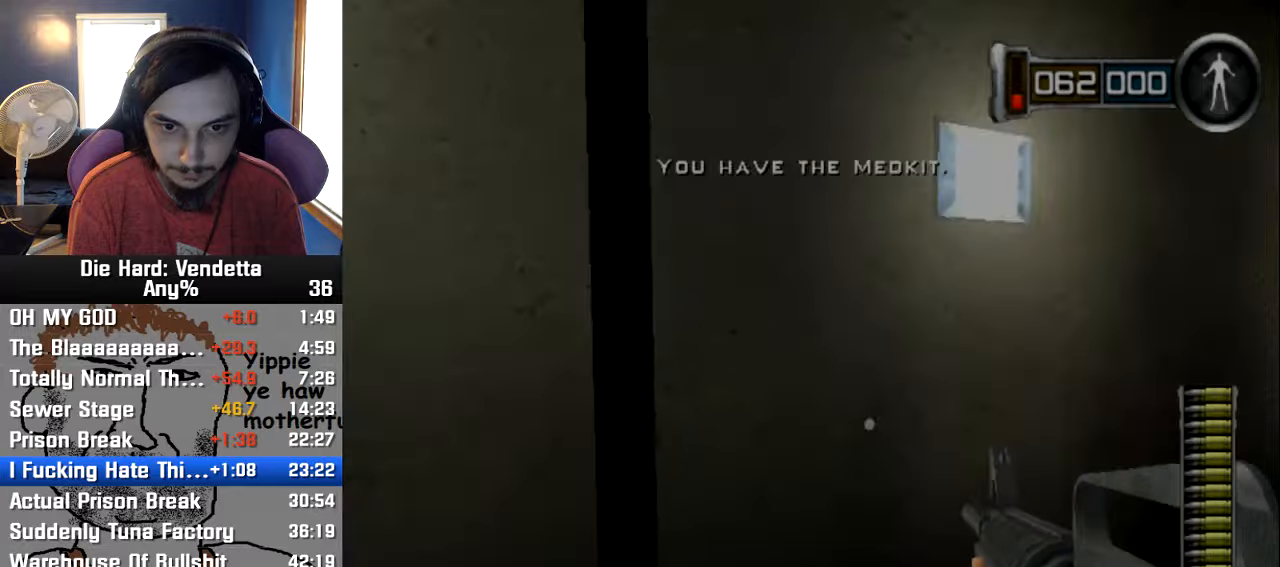
{"dt_ms": 500, "buttons": [], "left_stick": "up-right", "right_stick": "right", "events": [[50, "left_stick", "left"], [66, "right_stick", "right"], [150, "left_stick", "down-right"], [250, "left_stick", "right"], [450, "left_stick", "up-right"]]}
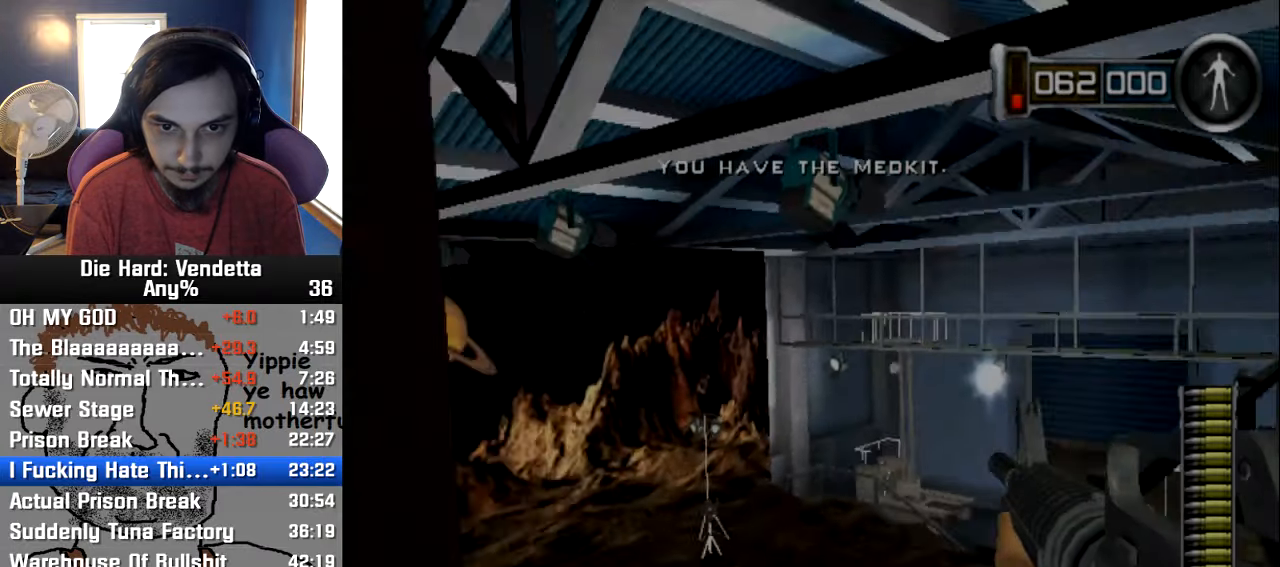
{"dt_ms": 500, "buttons": [], "left_stick": "up", "right_stick": "right", "events": [[50, "left_stick", "up"]]}
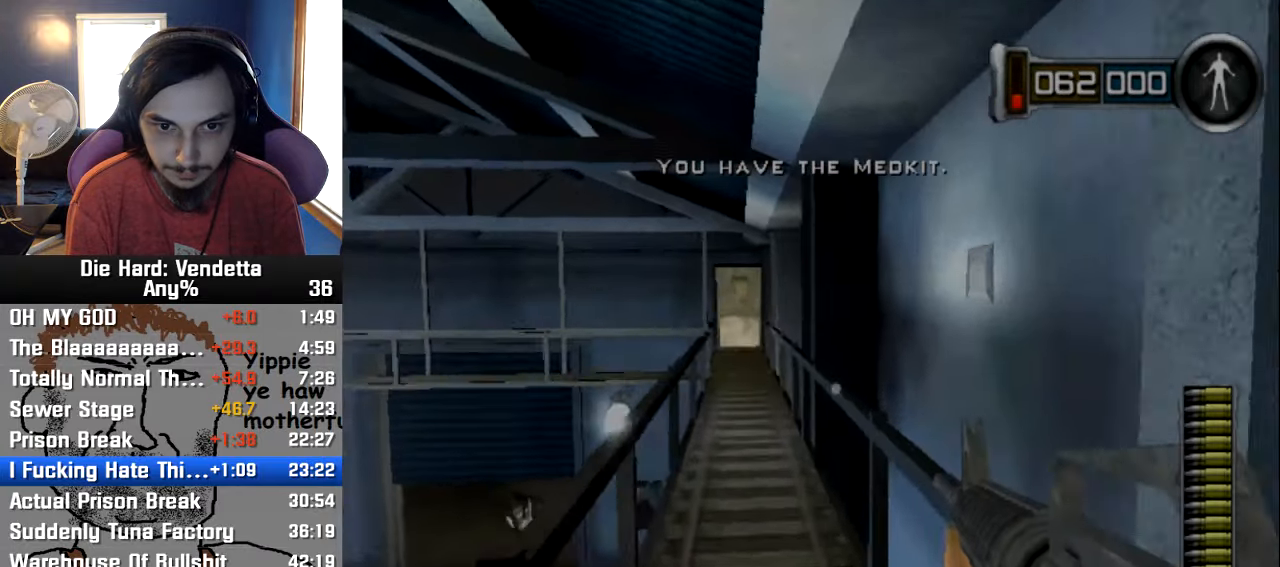
{"dt_ms": 1000, "buttons": [], "left_stick": "up", "right_stick": "center"}
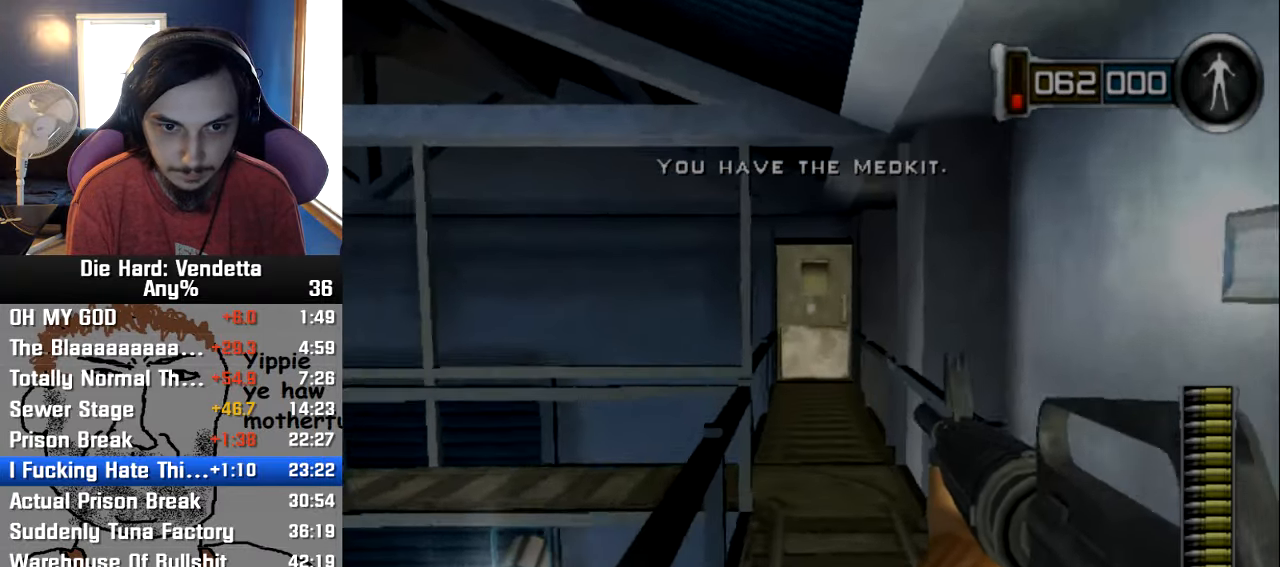
{"dt_ms": 500, "buttons": [], "left_stick": "up", "right_stick": "center", "events": []}
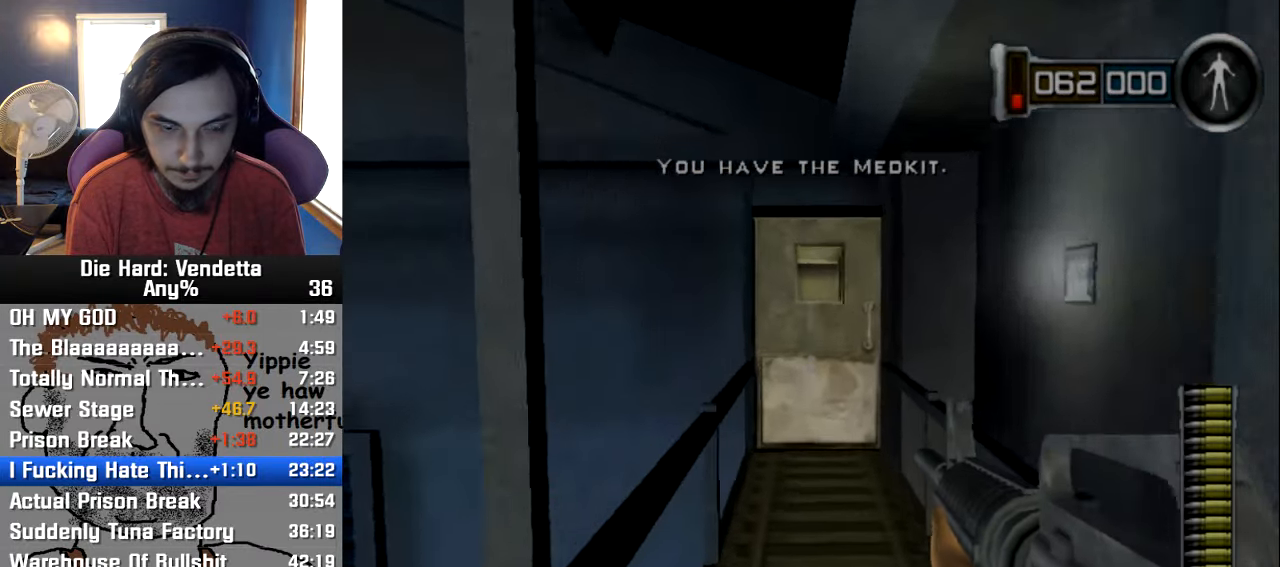
{"dt_ms": 500, "buttons": [], "left_stick": "up", "right_stick": "center", "events": []}